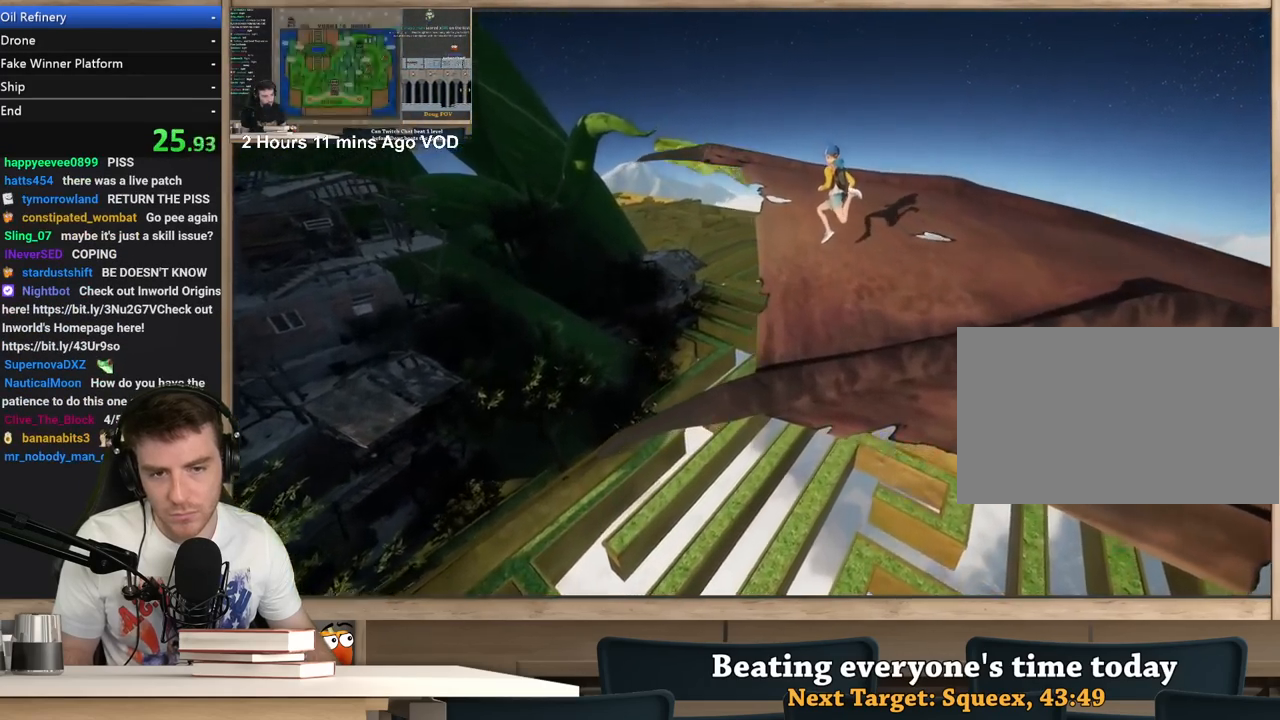
Gameplay with keyboard and mouse; each line is a JSON object with the keys and mouse buttons held at the frame after it. "events" lists presses ("down") and releases ("up") of "1", "2", "3", "4", "5", "a", "alt", "c", "ctrl", "d", "e", "f", "q", "r", "s", "shift", "space", "tab", "v", "w", "x", "z", "mouse_left", "mouse_middle", "mouse_right", "mouse_wheel_up" and "mouse_wheel_down" between this image and that frame as [ms after this image, input, new state], when the widget could be followed in between. "mouse_left", "mouse_middle", "mouse_right", "mouse_wheel_up", "mouse_wheel_down" = the "left", "middle", "right", "wheel_up", "wheel_down" buttons of the "mouse" list. No other keys are recorded. Not read: mouse_move.
{"keys": ["a"], "mouse": ["right"], "events": []}
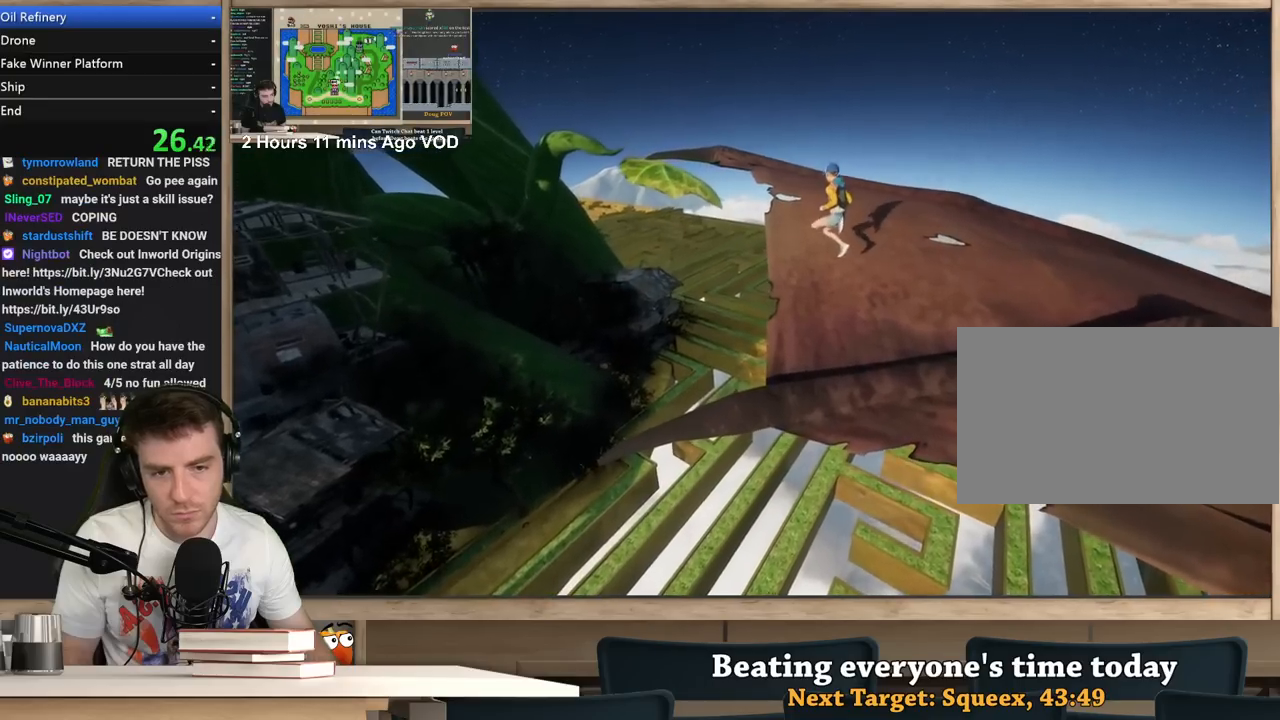
{"keys": ["a", "s"], "mouse": ["right"], "events": [[383, "s", "down"]]}
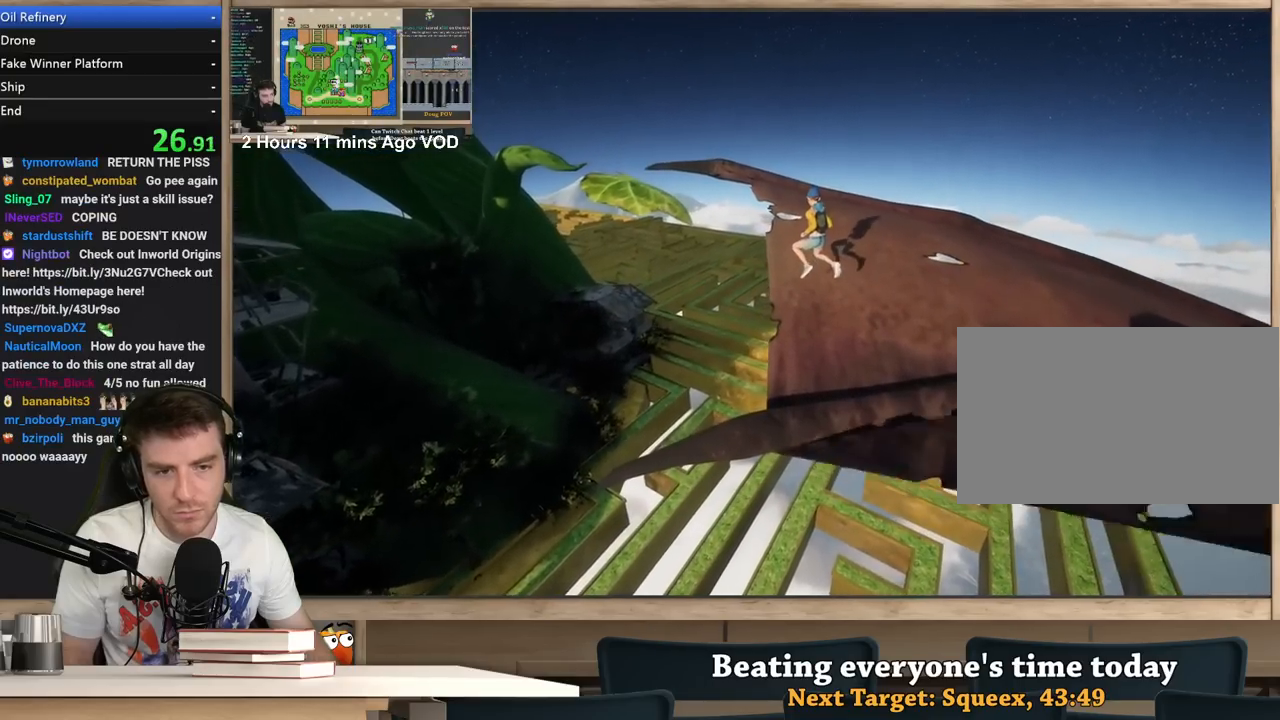
{"keys": ["a"], "mouse": ["right"], "events": [[167, "s", "up"]]}
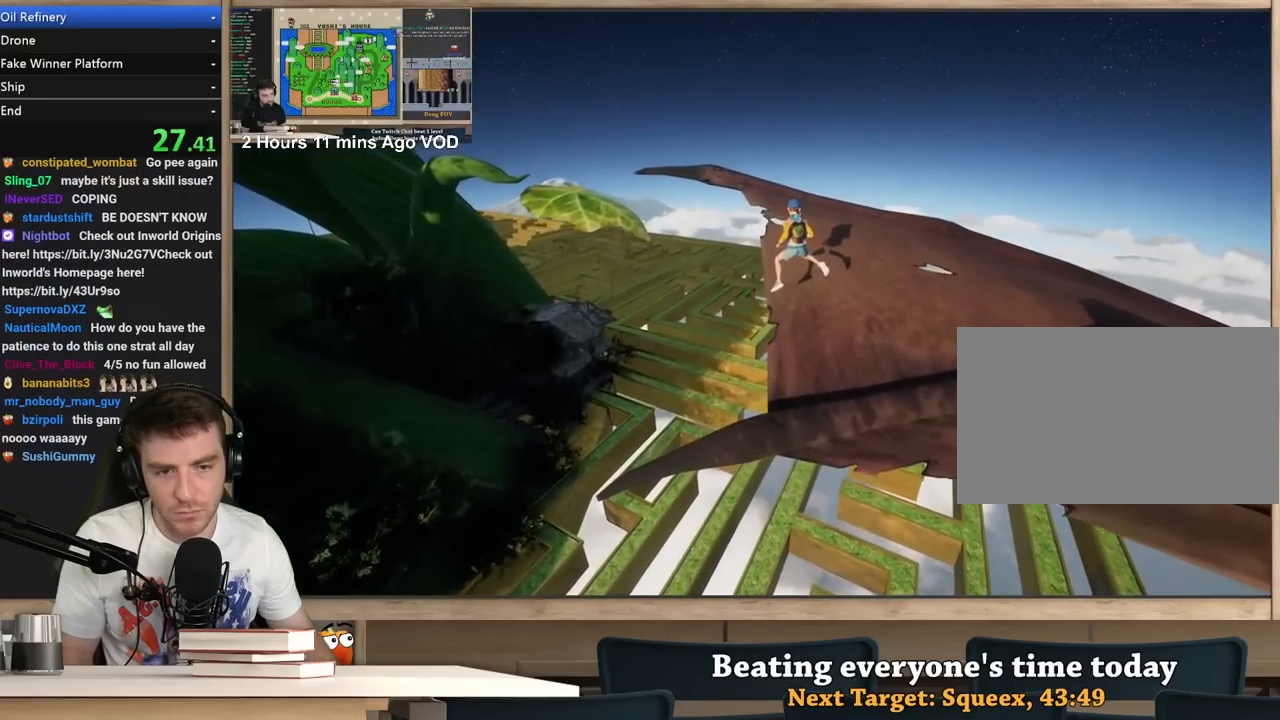
{"keys": ["w"], "mouse": ["right"], "events": [[467, "a", "up"], [500, "w", "down"]]}
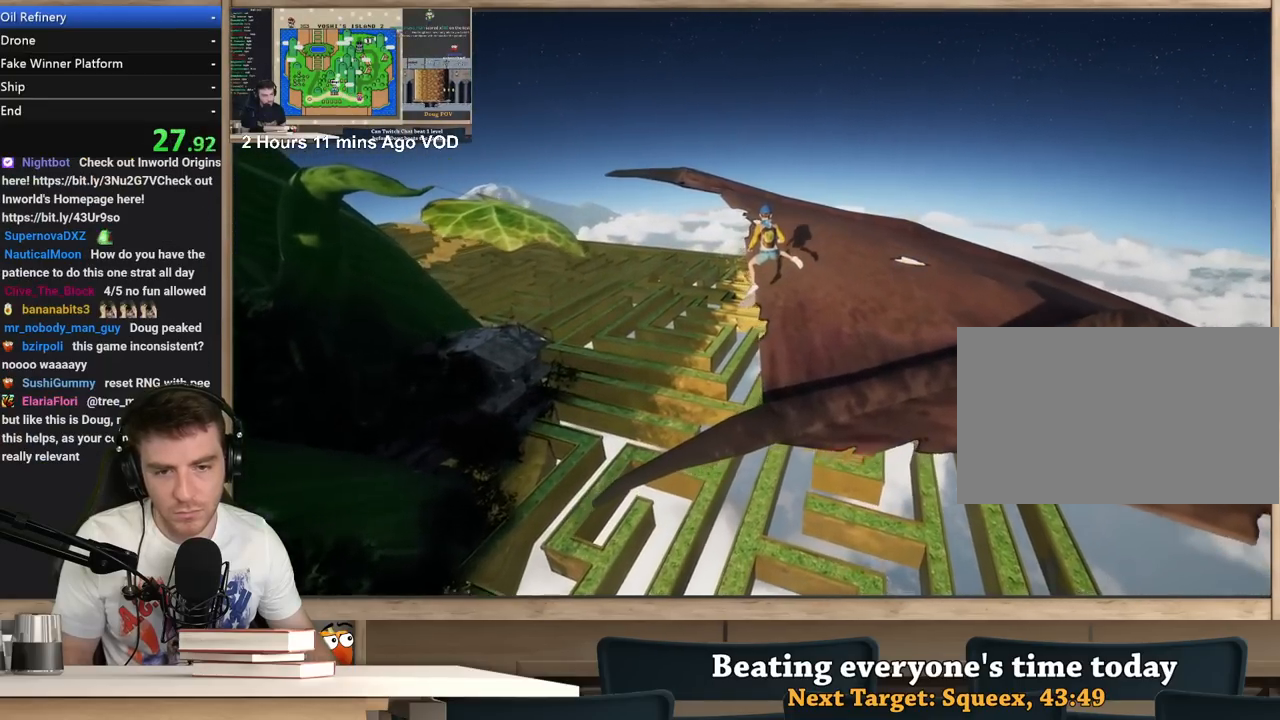
{"keys": ["a"], "mouse": ["right"], "events": [[250, "a", "down"], [283, "w", "up"]]}
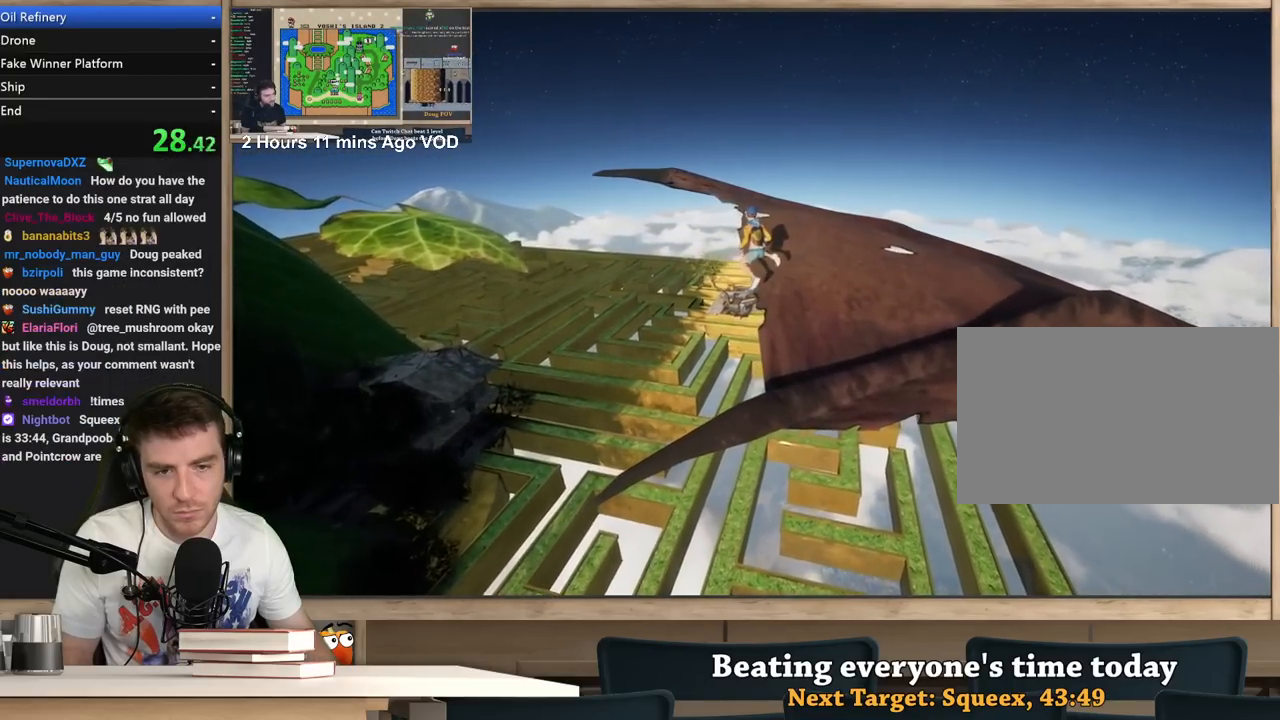
{"keys": [], "mouse": ["right"], "events": [[67, "s", "down"], [400, "s", "up"], [450, "a", "up"]]}
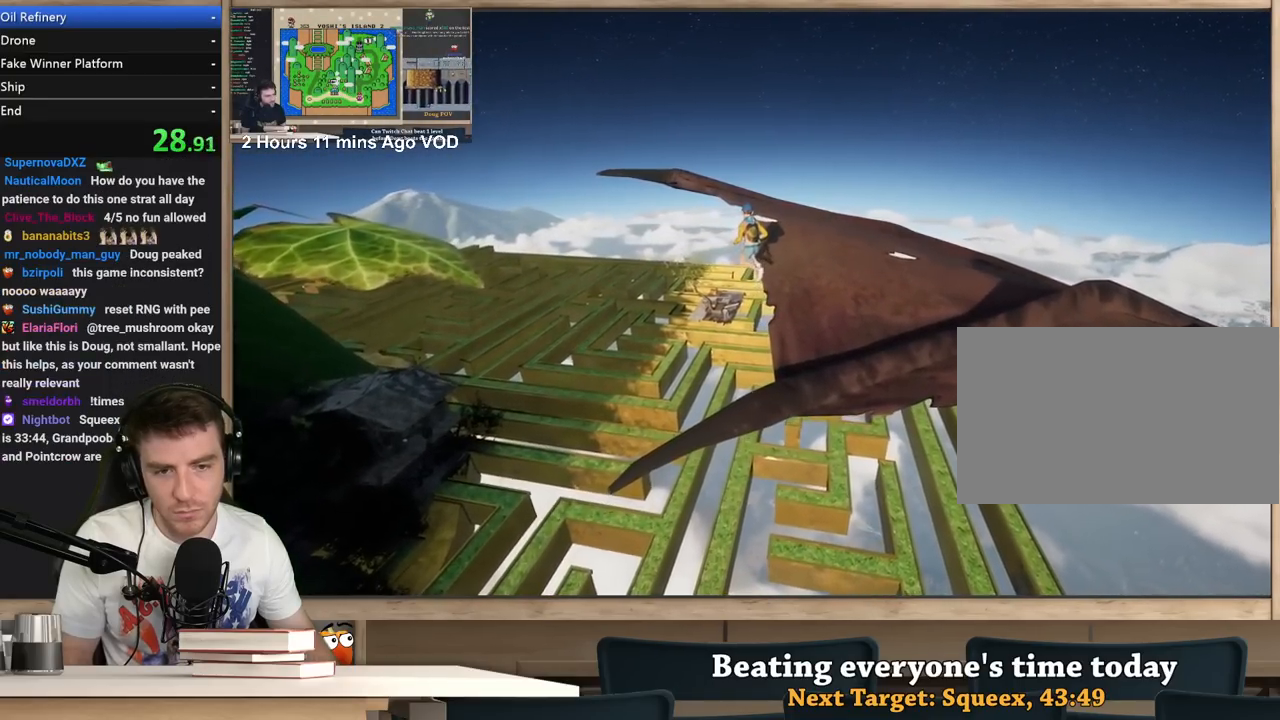
{"keys": ["d"], "mouse": ["right"], "events": [[317, "s", "down"], [417, "s", "up"], [500, "d", "down"]]}
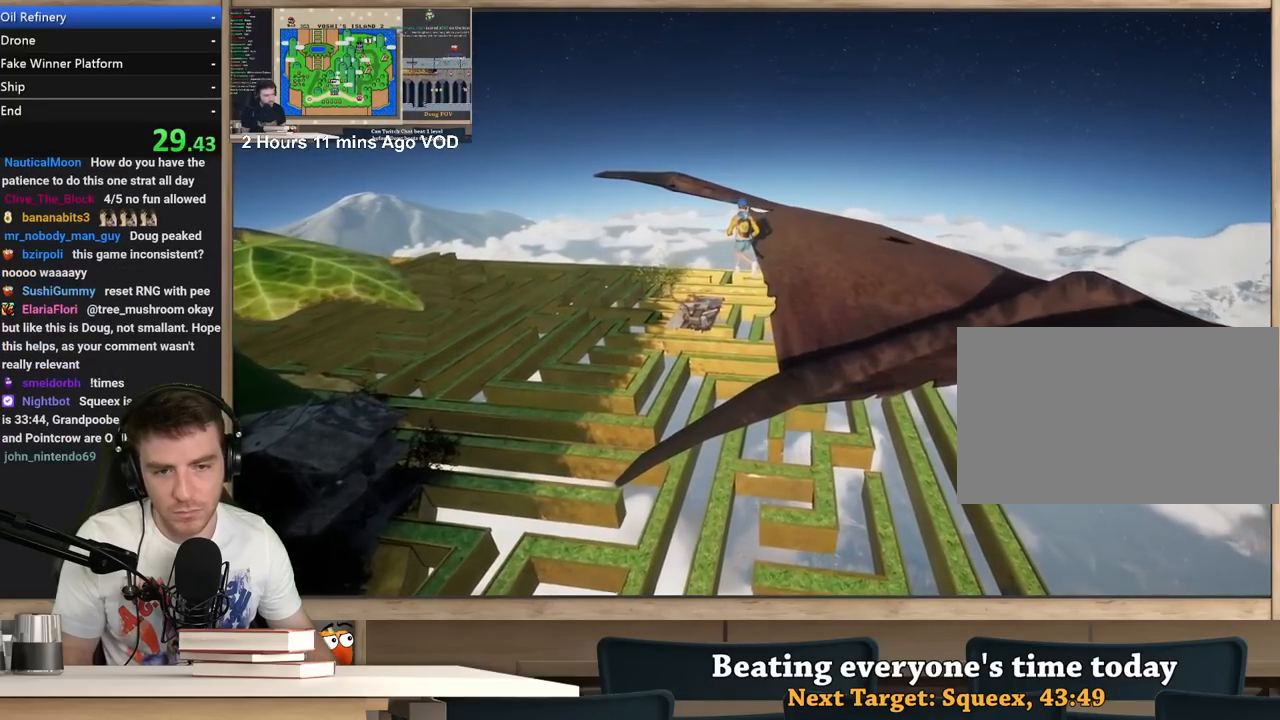
{"keys": [], "mouse": ["right"], "events": [[100, "d", "up"], [250, "a", "down"], [283, "s", "down"], [383, "a", "up"], [383, "s", "up"]]}
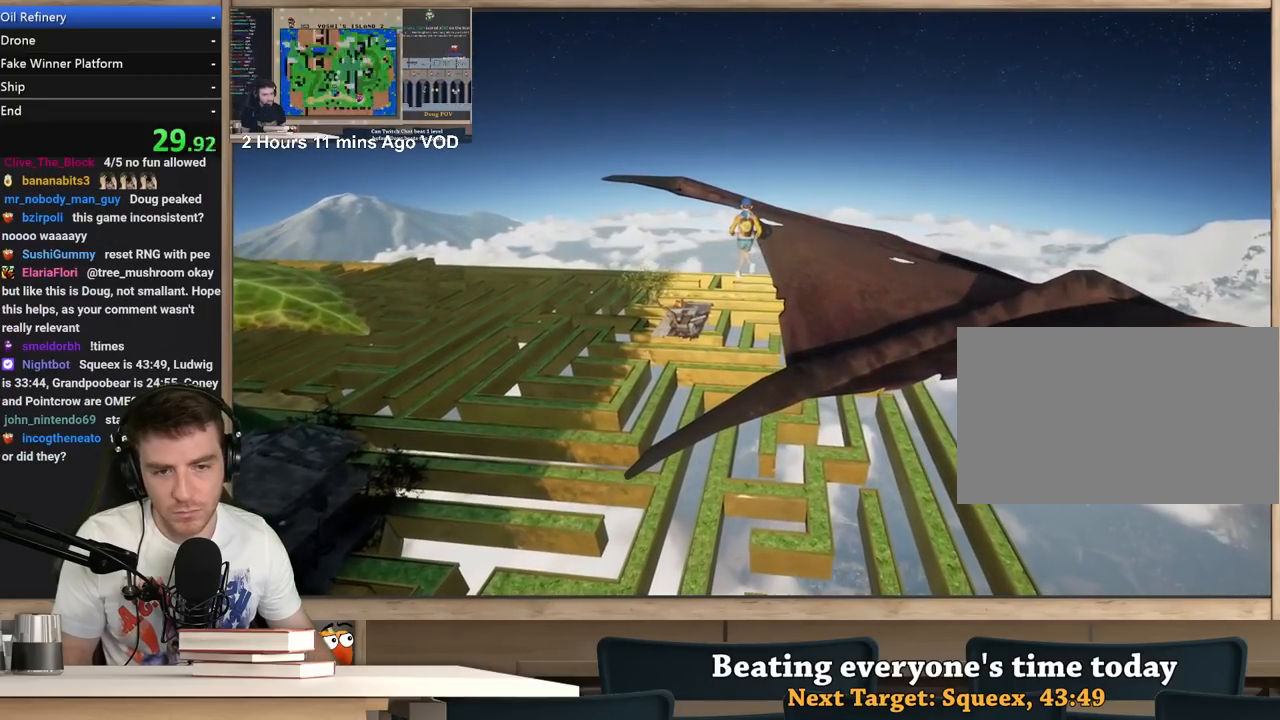
{"keys": ["w"], "mouse": ["right"], "events": [[117, "s", "down"], [267, "s", "up"], [400, "w", "down"]]}
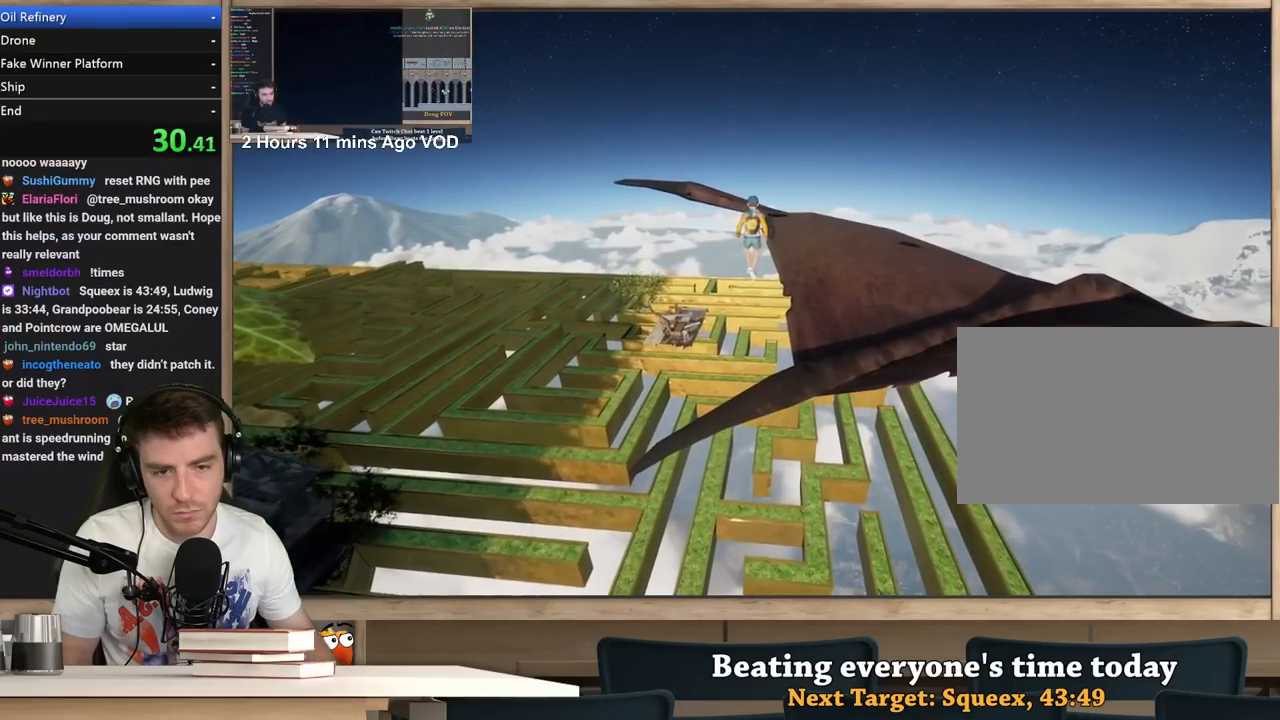
{"keys": [], "mouse": ["right"], "events": [[33, "w", "up"]]}
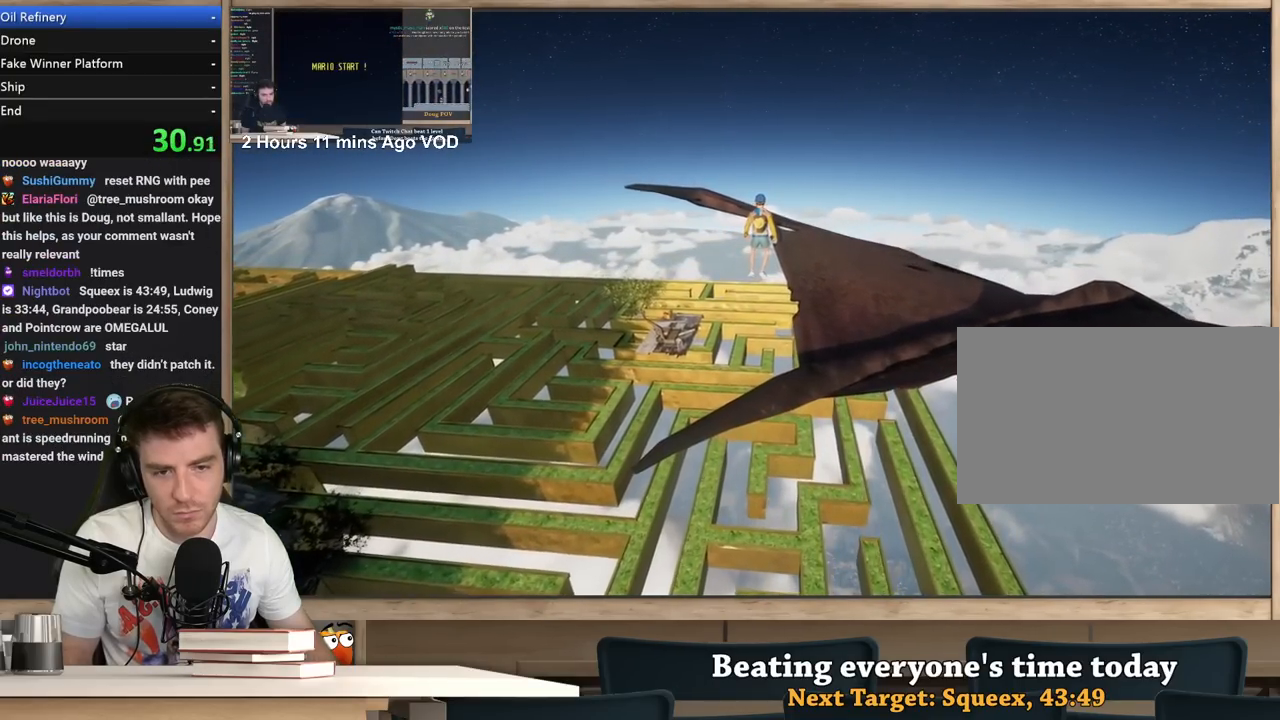
{"keys": [], "mouse": ["right"], "events": []}
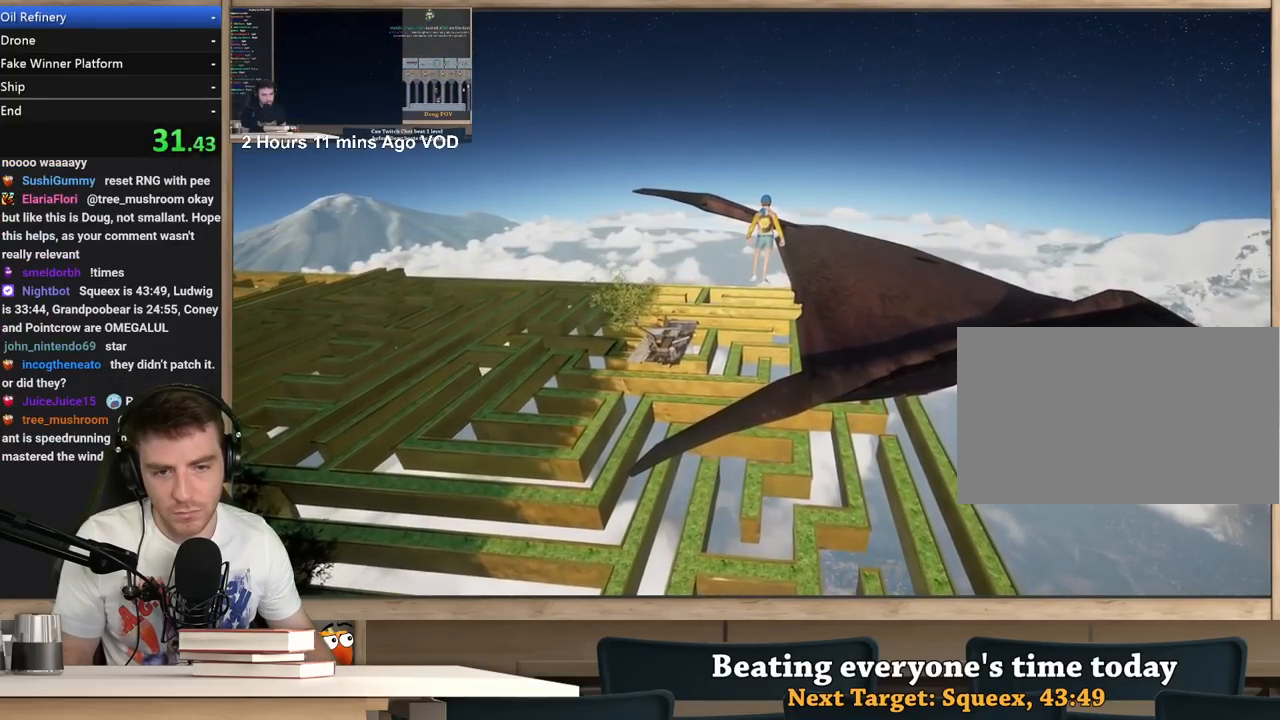
{"keys": [], "mouse": [], "events": [[167, "space", "down"], [267, "mouse_right", "up"], [267, "space", "up"]]}
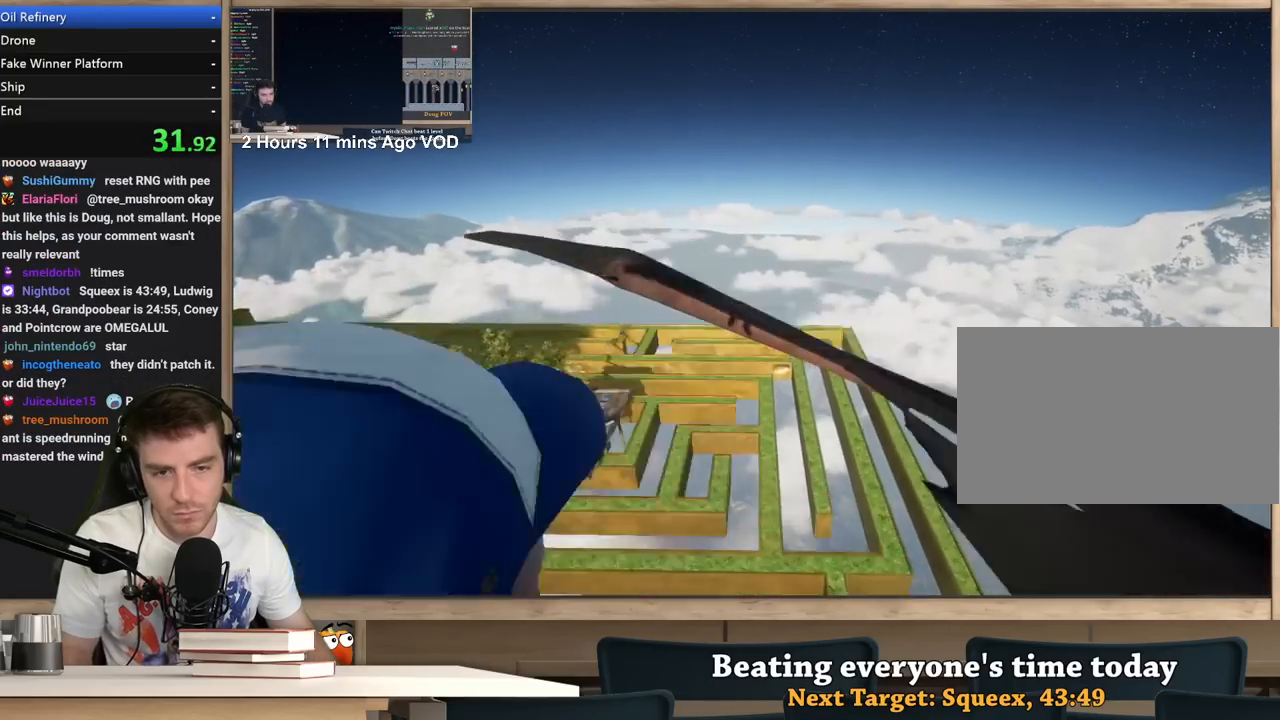
{"keys": [], "mouse": [], "events": []}
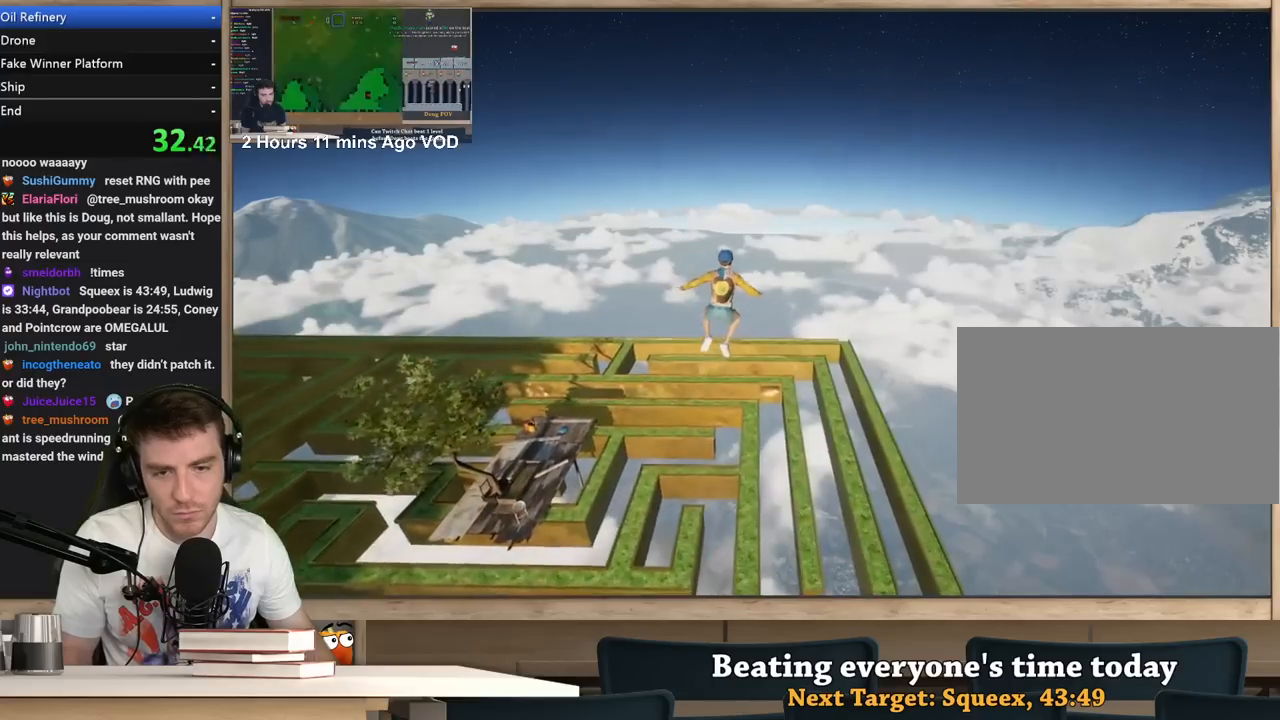
{"keys": [], "mouse": [], "events": []}
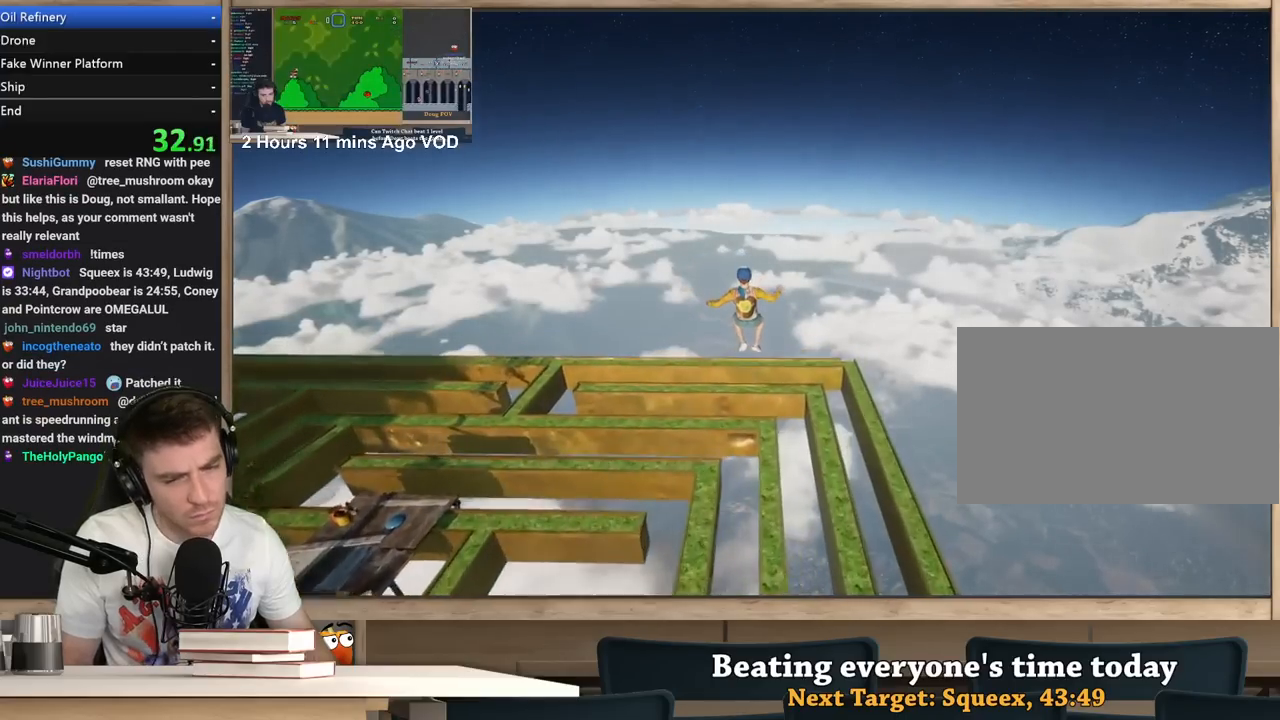
{"keys": [], "mouse": [], "events": []}
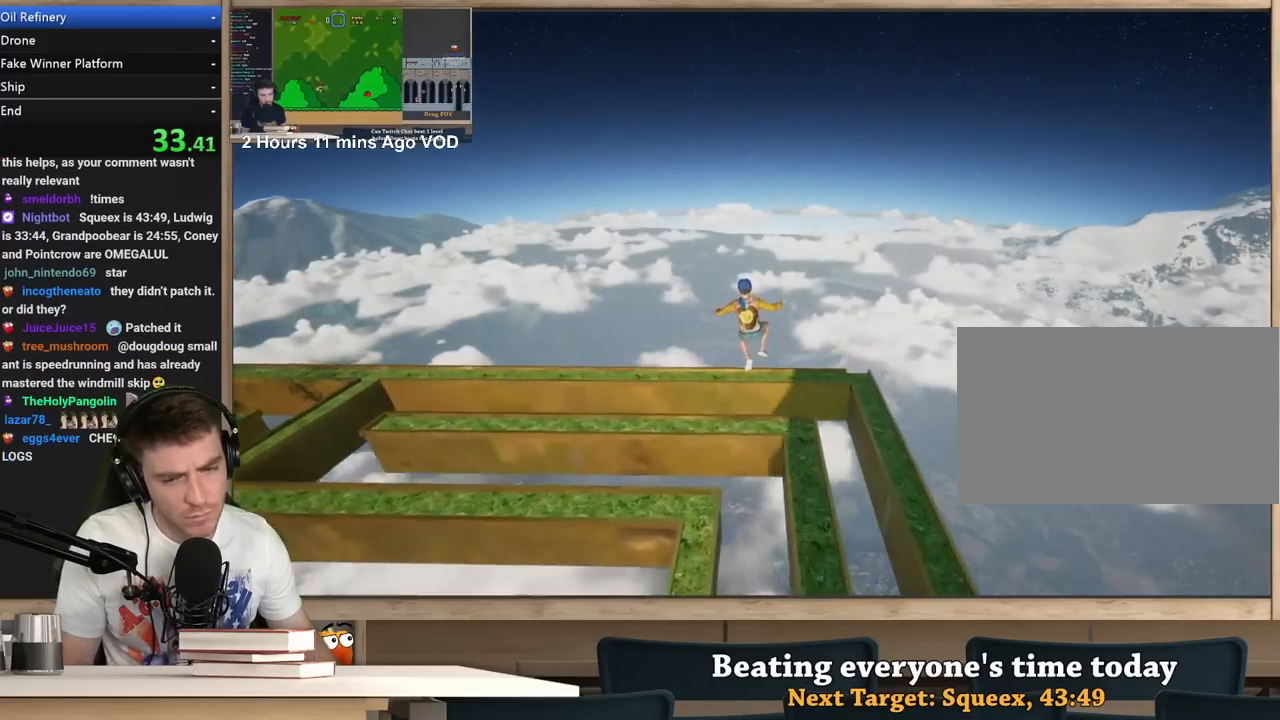
{"keys": [], "mouse": [], "events": []}
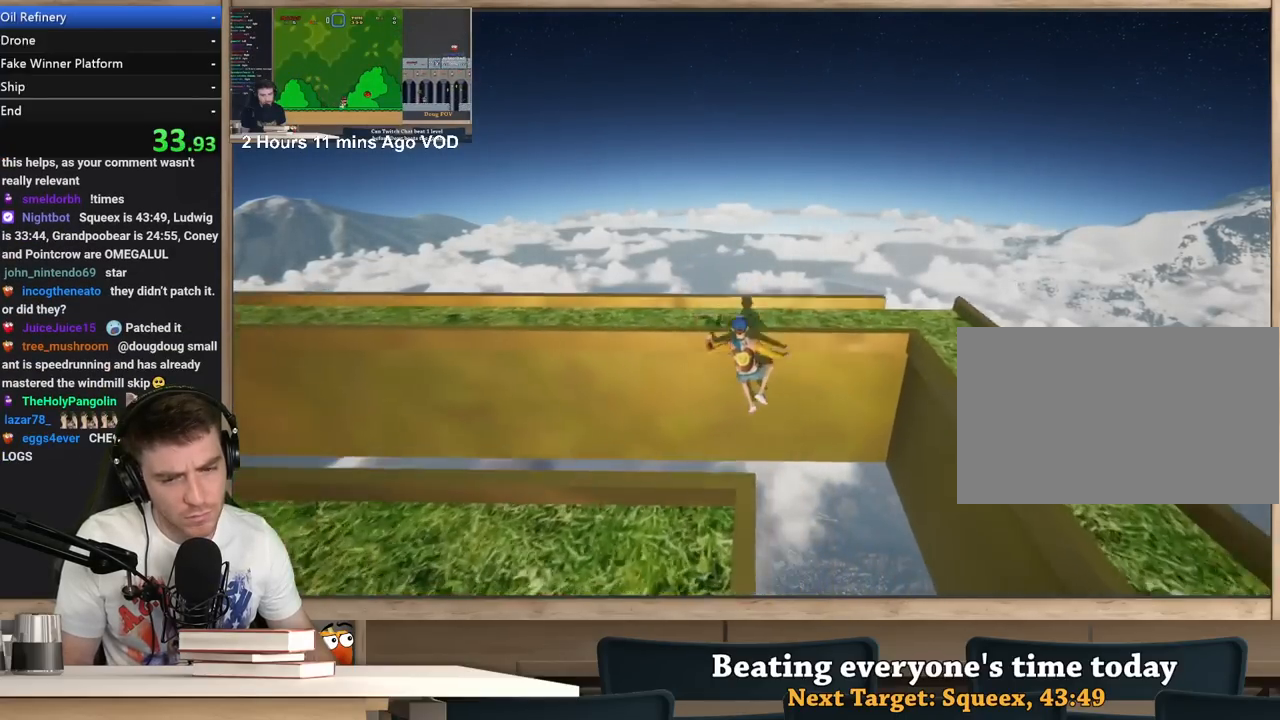
{"keys": [], "mouse": [], "events": []}
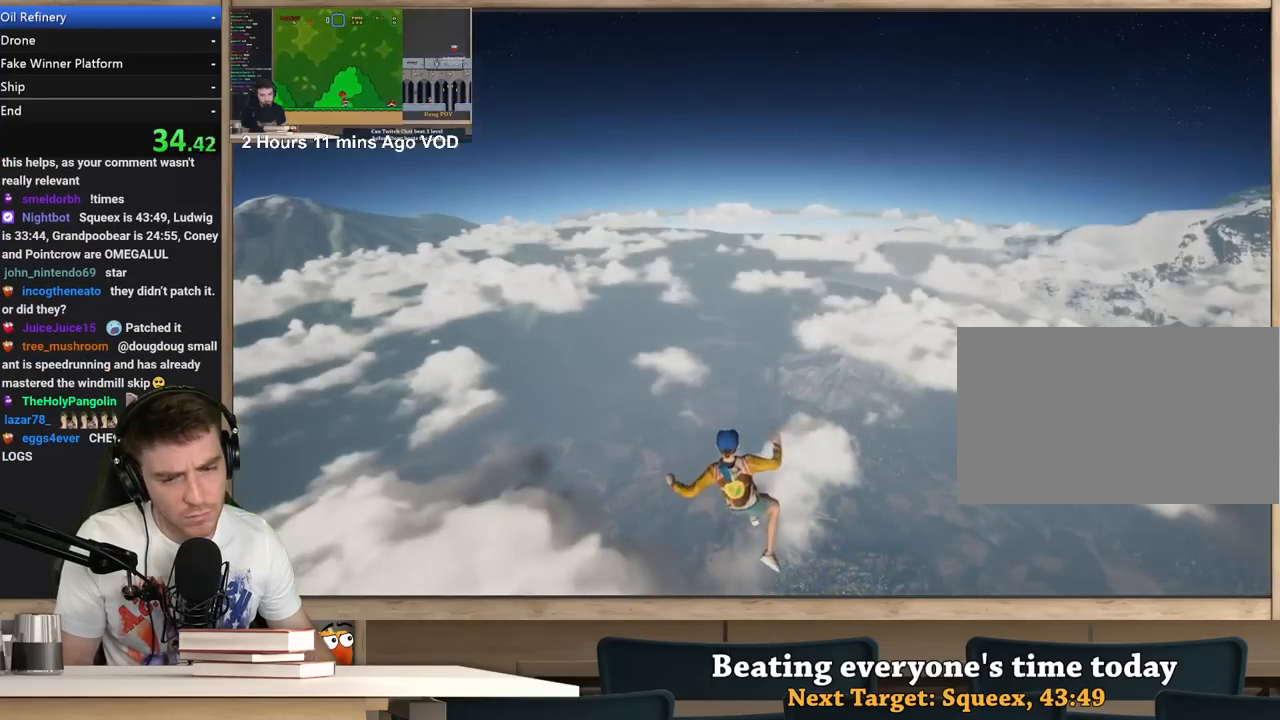
{"keys": [], "mouse": [], "events": []}
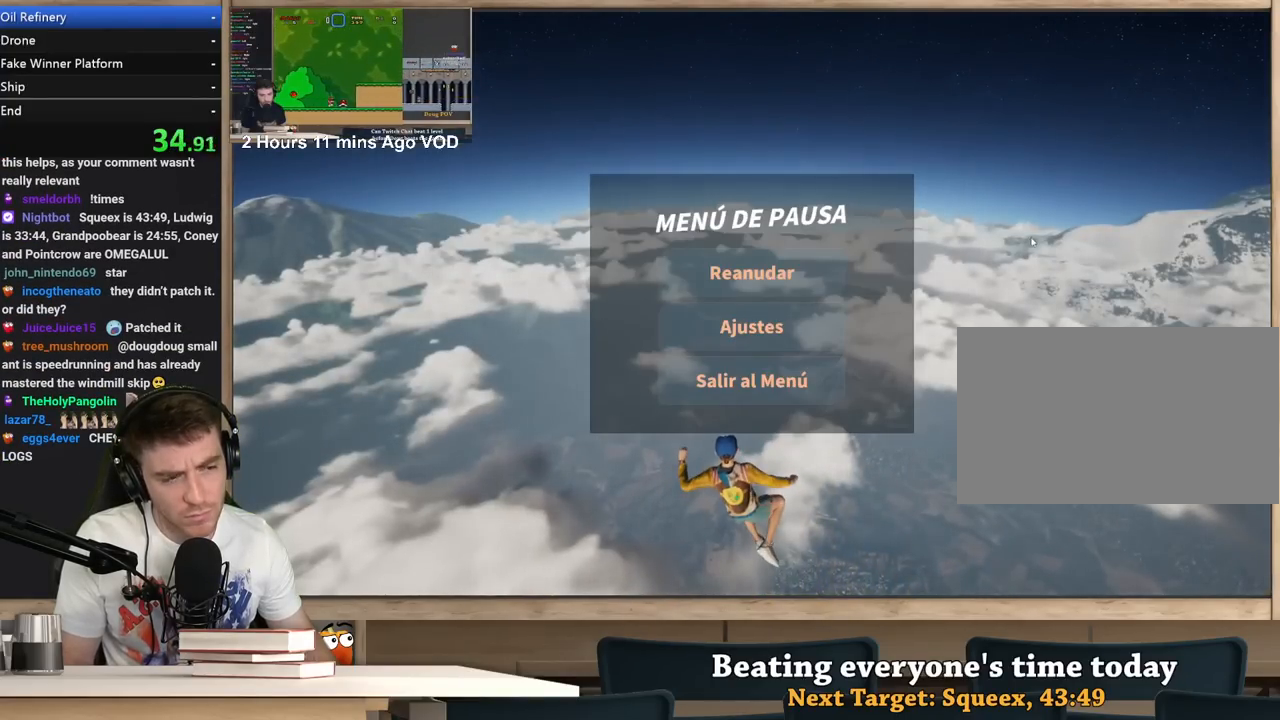
{"keys": [], "mouse": [], "events": []}
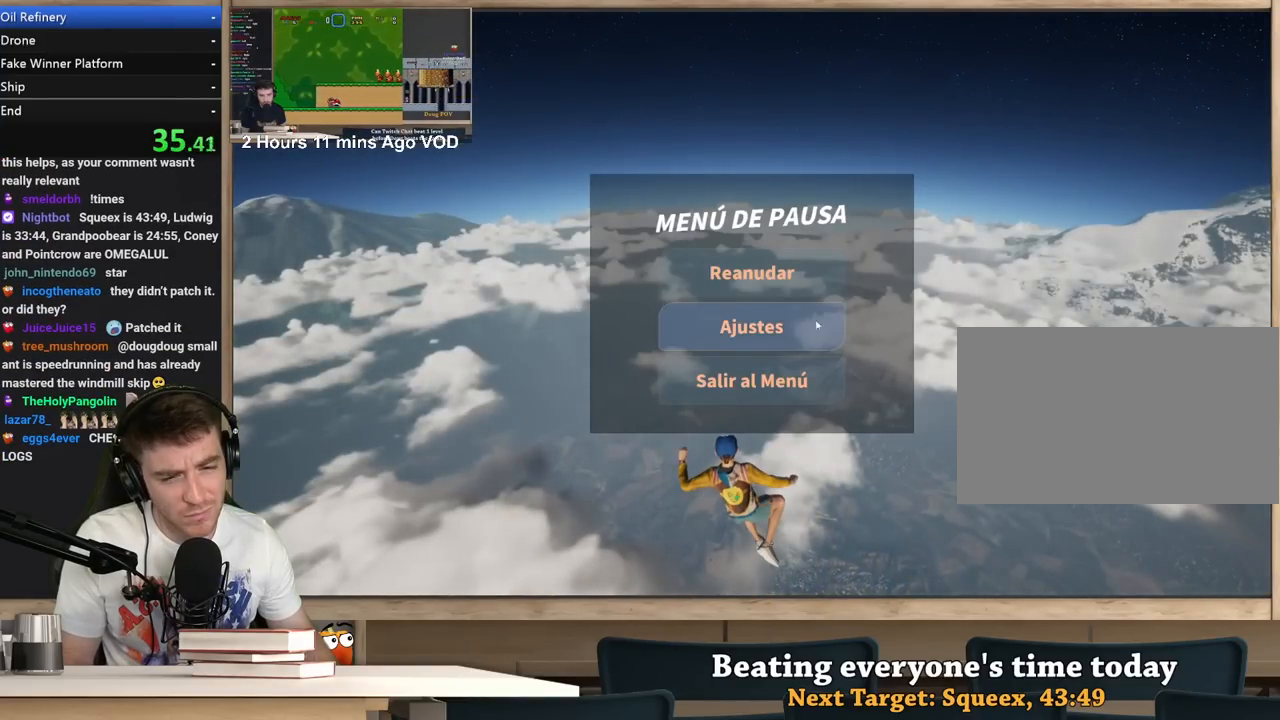
{"keys": [], "mouse": [], "events": [[333, "mouse_left", "down"], [433, "mouse_left", "up"]]}
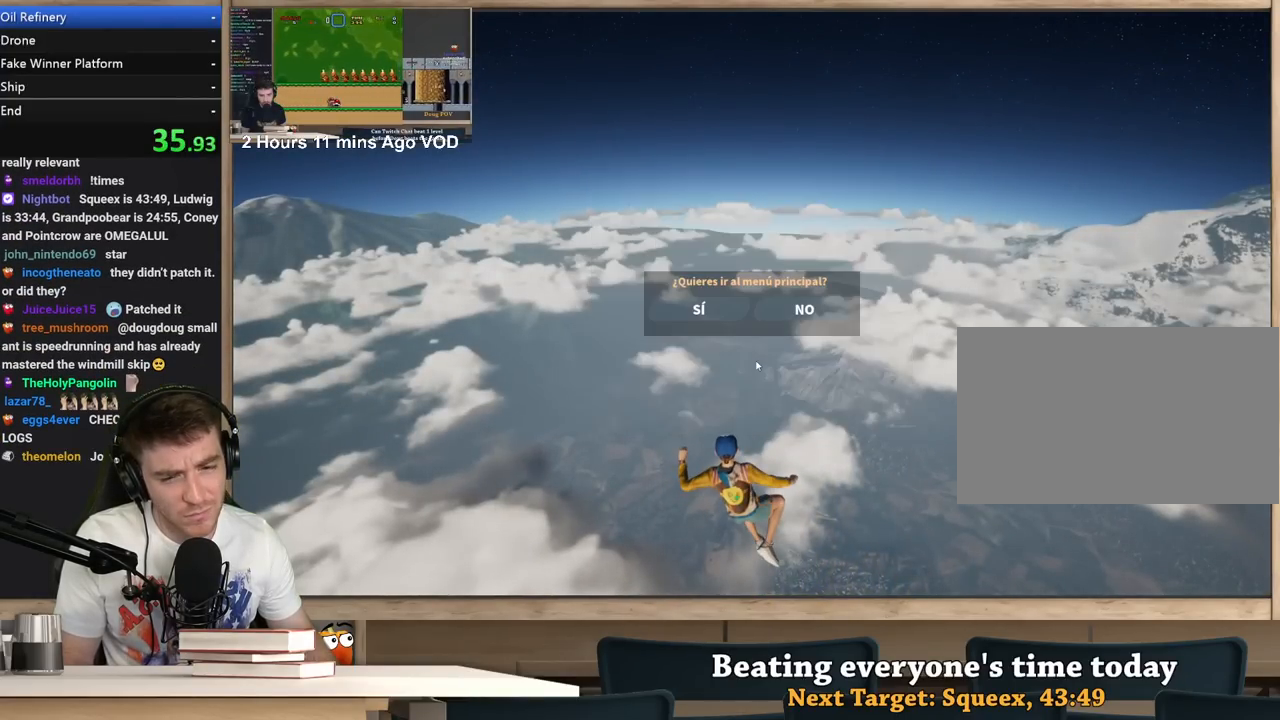
{"keys": [], "mouse": [], "events": [[300, "mouse_left", "down"], [400, "mouse_left", "up"]]}
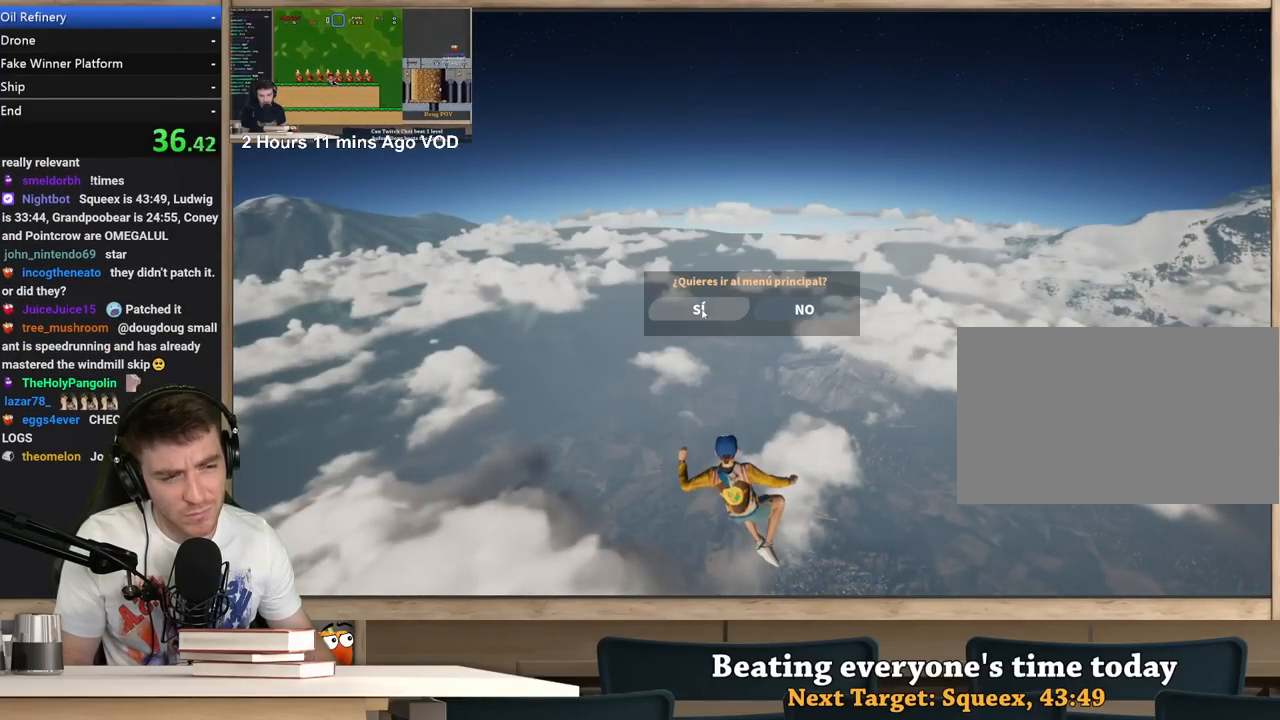
{"keys": [], "mouse": [], "events": []}
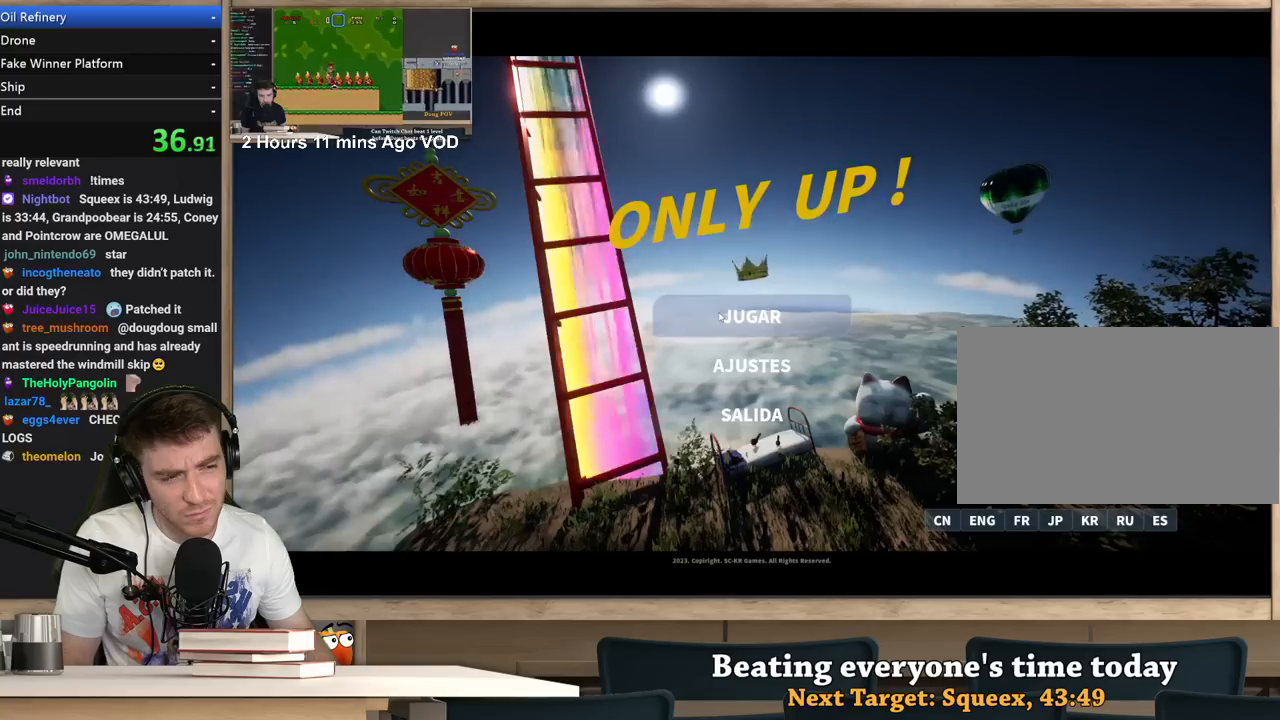
{"keys": [], "mouse": ["left"], "events": [[483, "mouse_left", "down"]]}
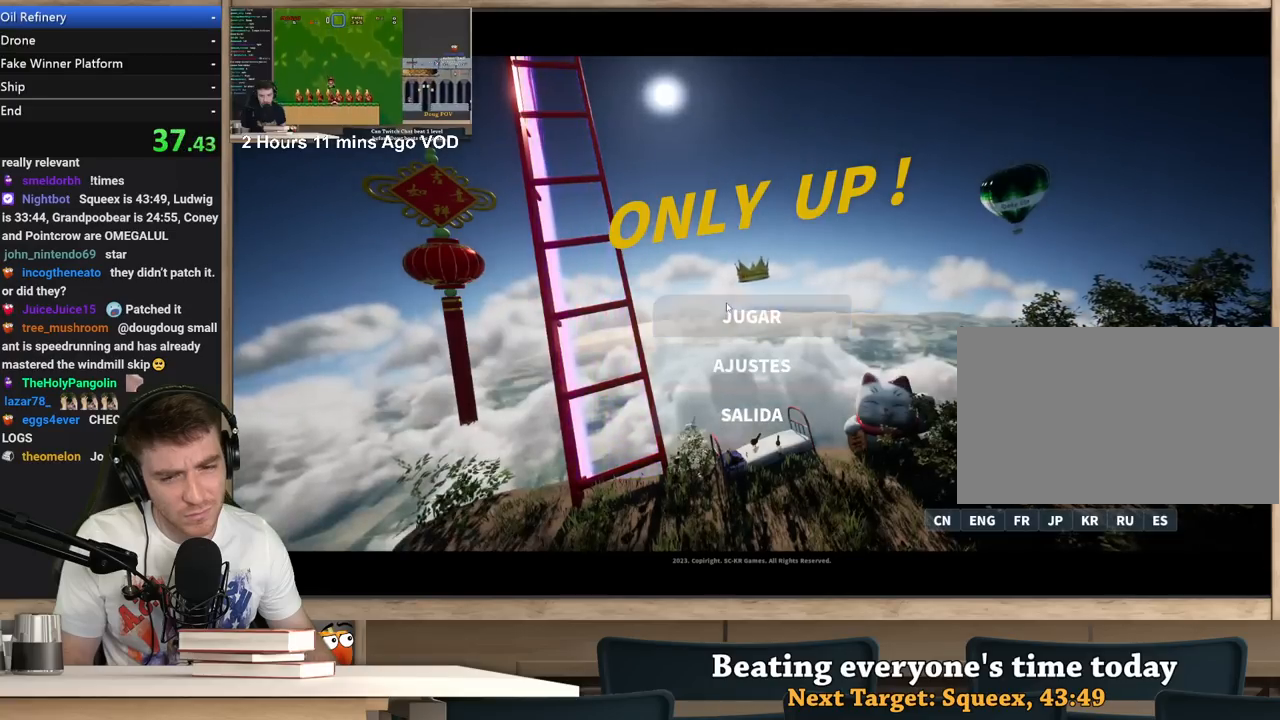
{"keys": [], "mouse": [], "events": [[67, "mouse_left", "up"]]}